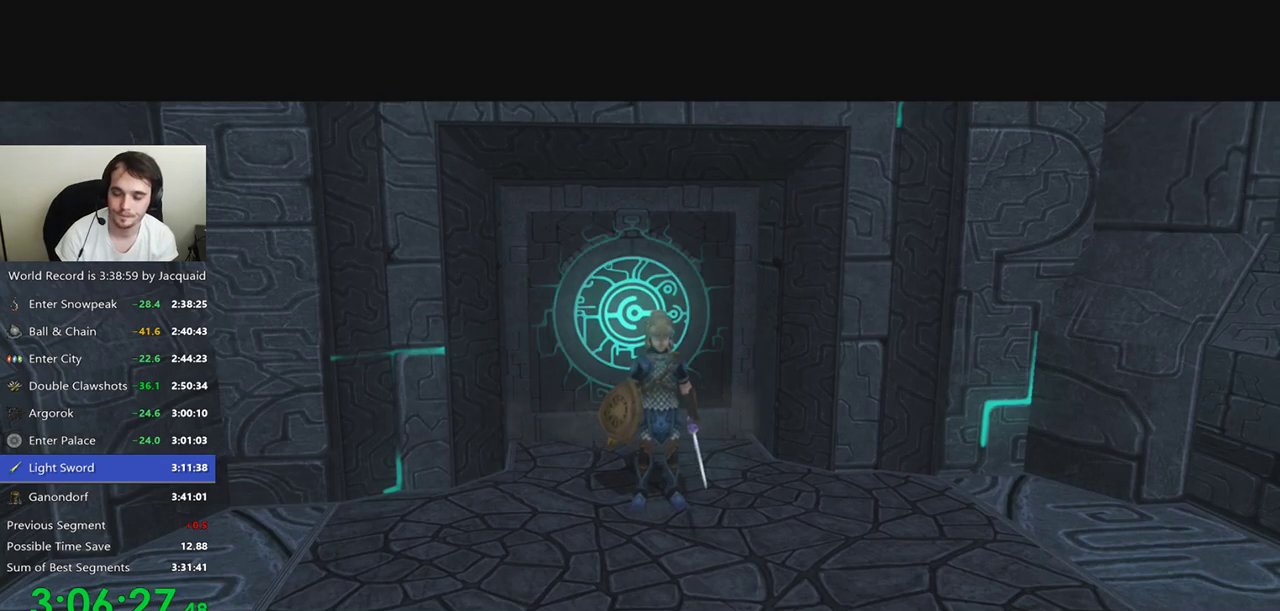
Gameplay with a controller (Xbox layout); each line is a JSON object with the inputs held at the frame after it. "events" lists button and stick changes between this image and that frame as [ms after this image, input, new state], when the widget could be followed in between. Not read: L3 R3.
{"buttons": [], "left_stick": "left", "right_stick": "right", "events": [[367, "left_stick", "right"], [367, "right_stick", "left"], [467, "left_stick", "left"], [467, "right_stick", "right"]]}
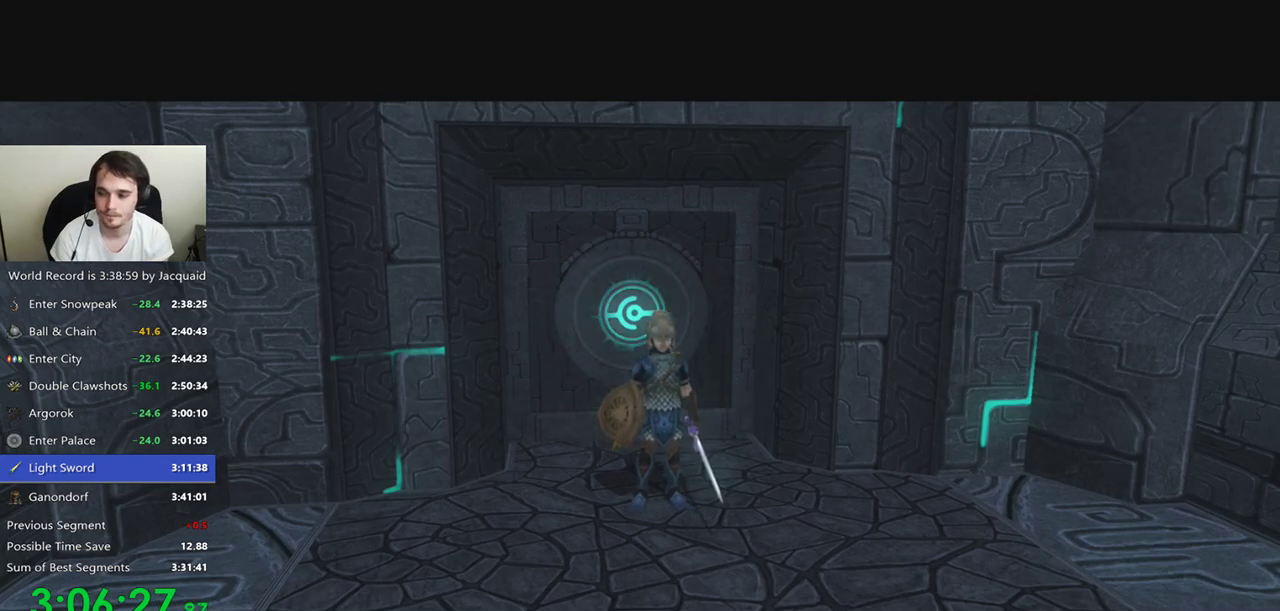
{"buttons": [], "left_stick": "center", "right_stick": "center", "events": [[133, "right_stick", "down-left"], [167, "left_stick", "center"], [267, "right_stick", "center"]]}
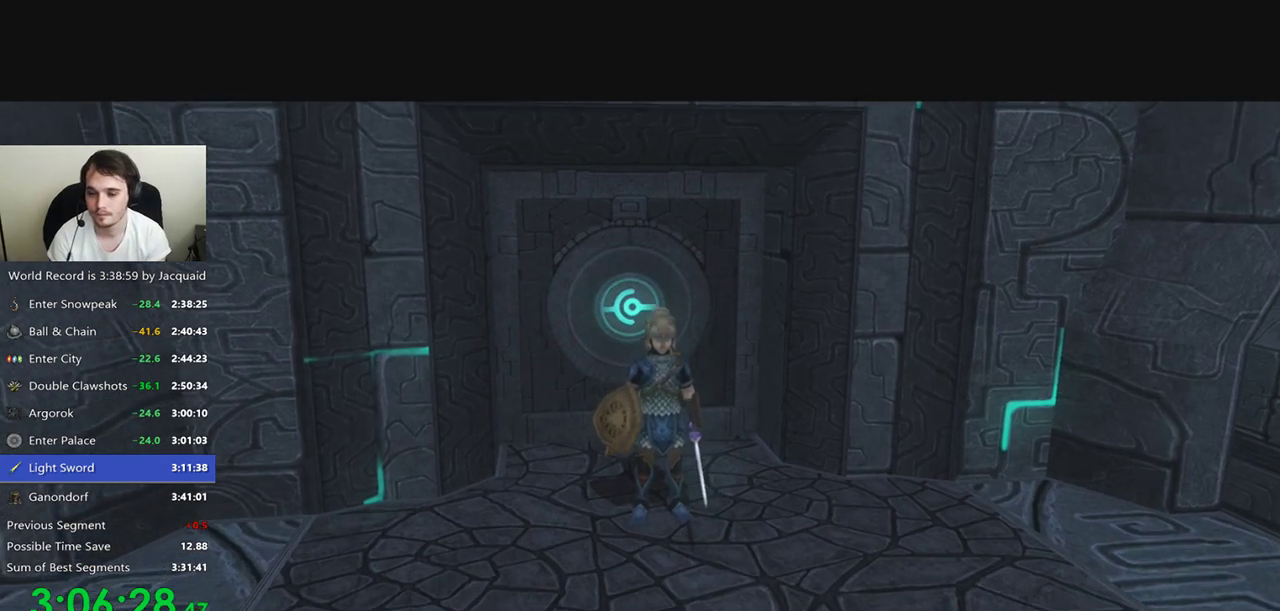
{"buttons": [], "left_stick": "up", "right_stick": "center", "events": [[33, "left_stick", "up"]]}
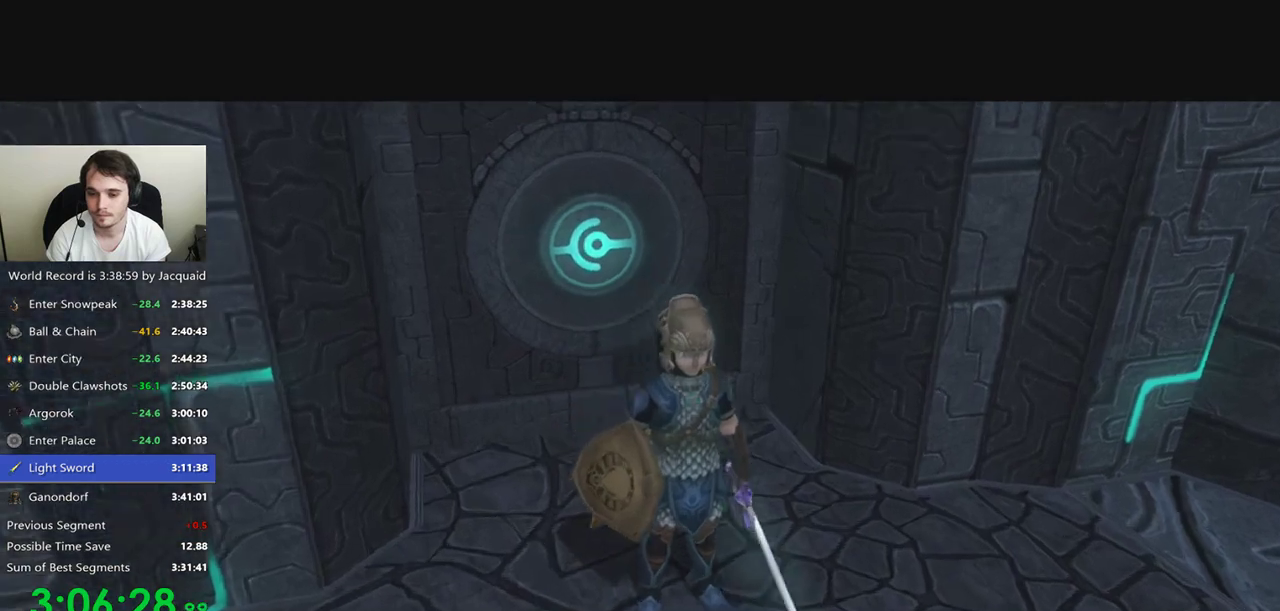
{"buttons": [], "left_stick": "up", "right_stick": "center", "events": []}
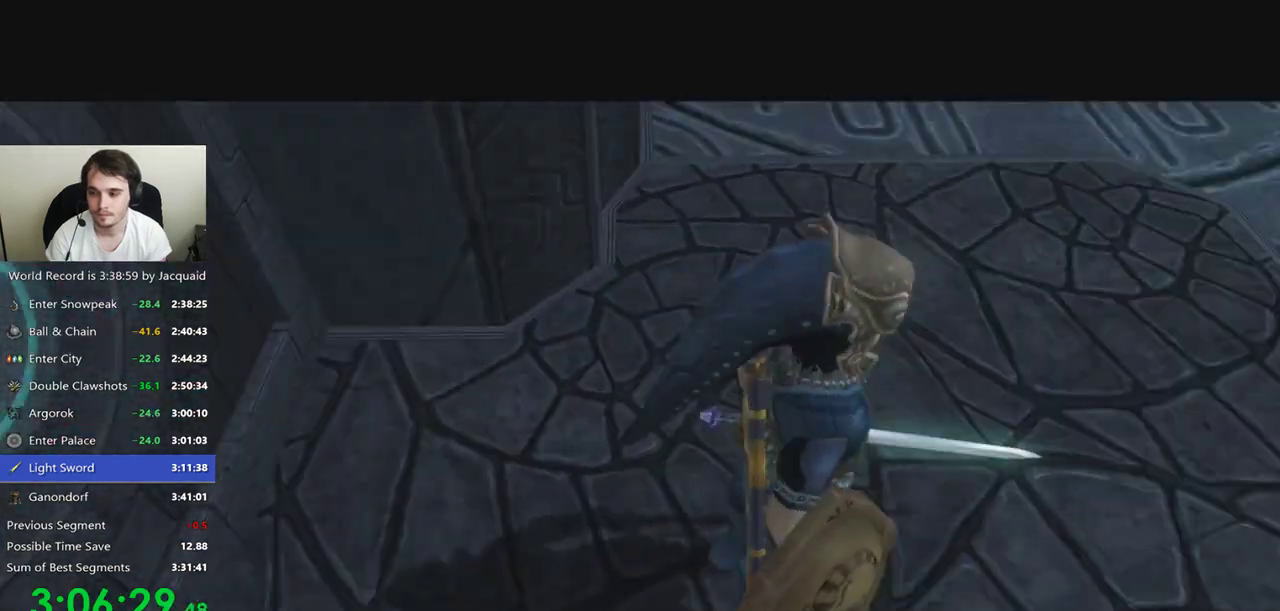
{"buttons": ["B", "R2"], "left_stick": "up", "right_stick": "center", "events": [[33, "B", "down"], [167, "R2", "down"], [267, "B", "up"], [267, "R2", "up"], [333, "B", "down"], [333, "R2", "down"], [400, "B", "up"], [400, "R2", "up"], [467, "B", "down"], [467, "R2", "down"]]}
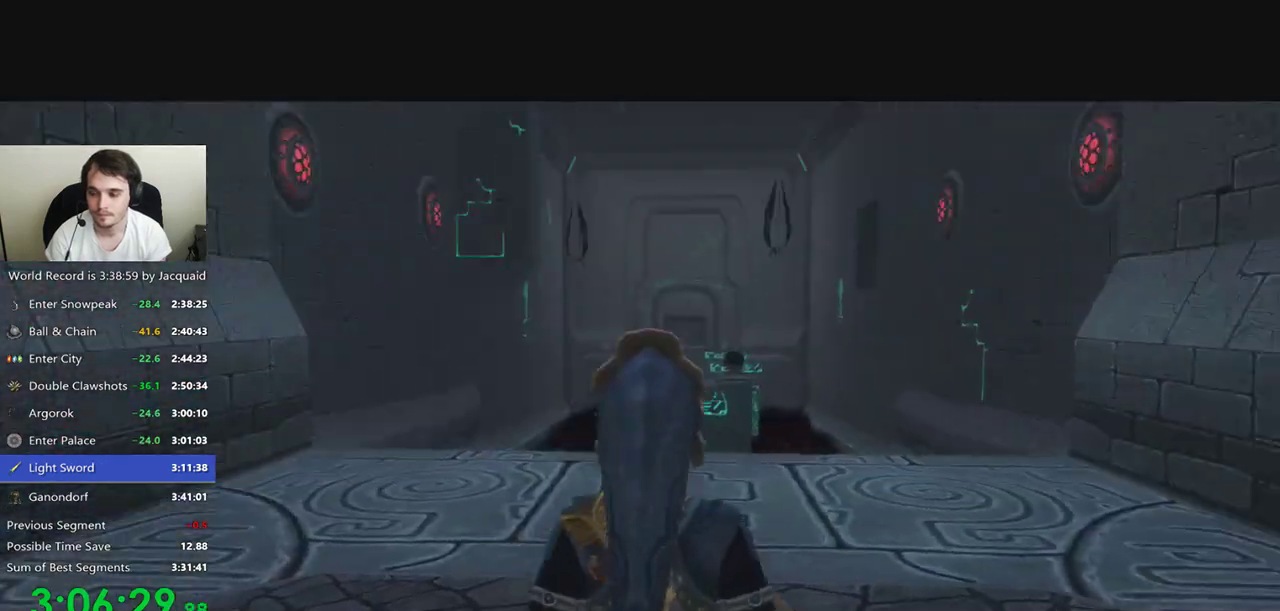
{"buttons": [], "left_stick": "up", "right_stick": "center", "events": [[33, "B", "up"], [33, "R2", "up"], [100, "B", "down"], [100, "R2", "down"], [167, "B", "up"], [167, "R2", "up"], [233, "B", "down"], [233, "R2", "down"], [300, "B", "up"], [300, "R2", "up"]]}
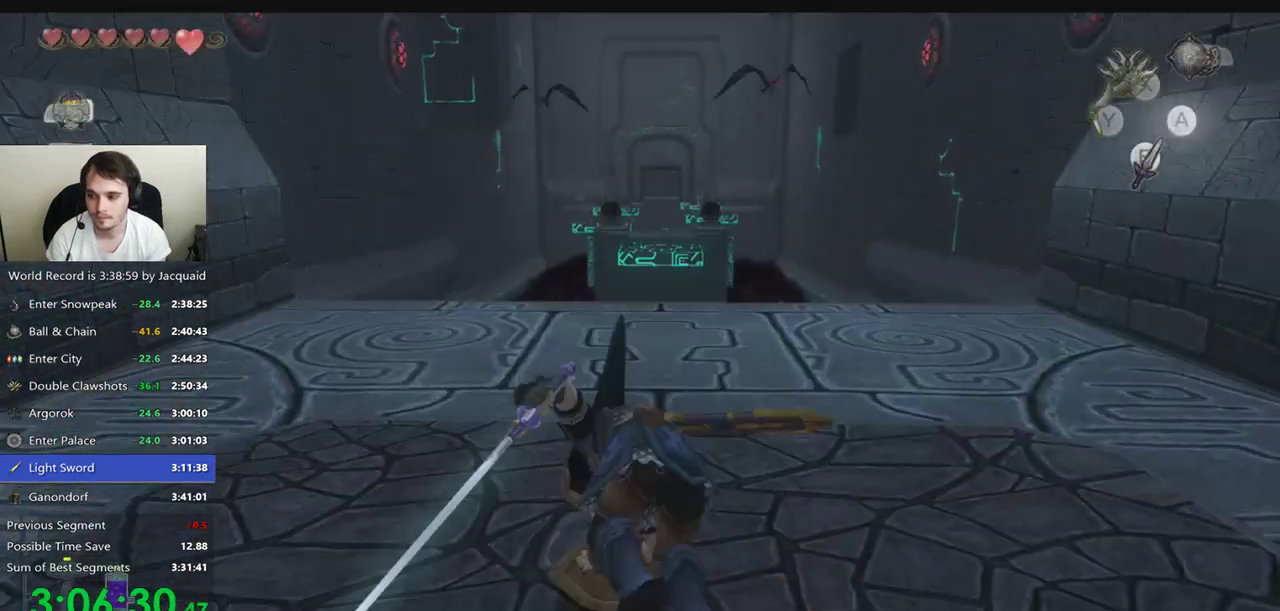
{"buttons": [], "left_stick": "up", "right_stick": "center", "events": []}
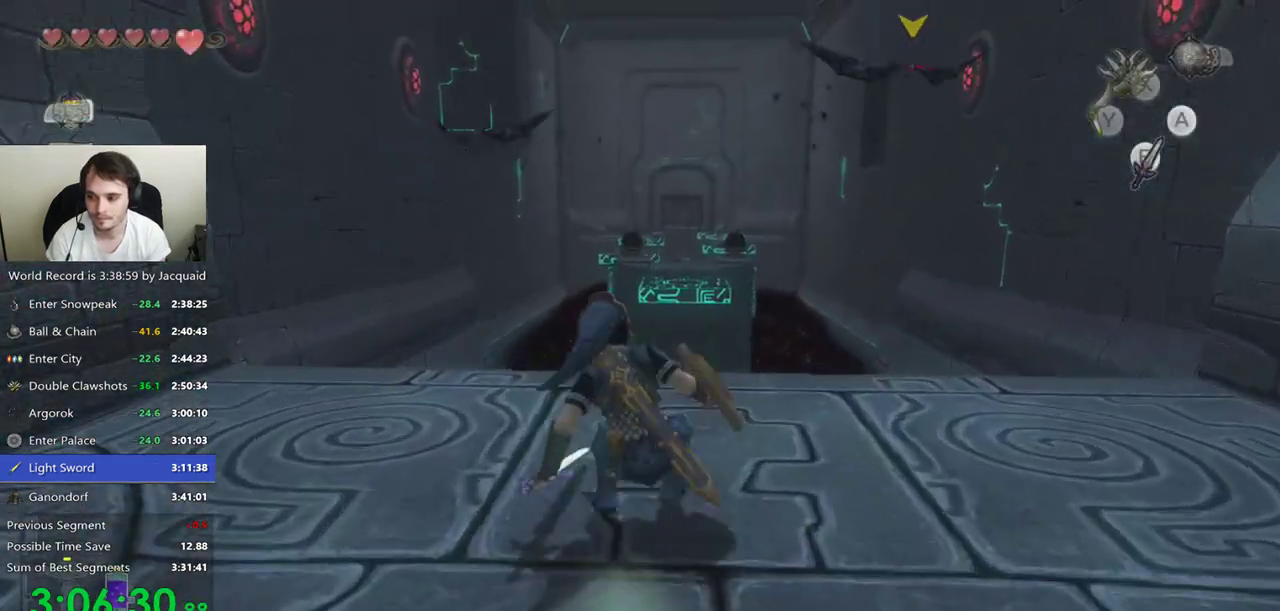
{"buttons": ["Y"], "left_stick": "center", "right_stick": "center", "events": [[100, "left_stick", "center"], [200, "Y", "down"]]}
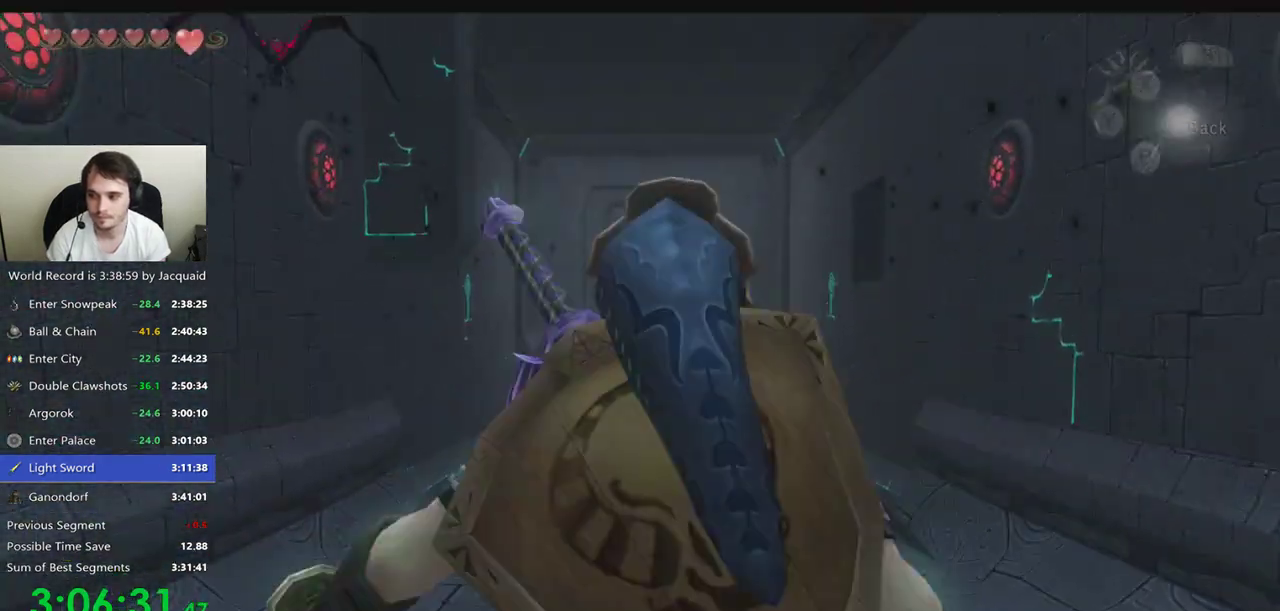
{"buttons": ["Y"], "left_stick": "center", "right_stick": "center", "events": []}
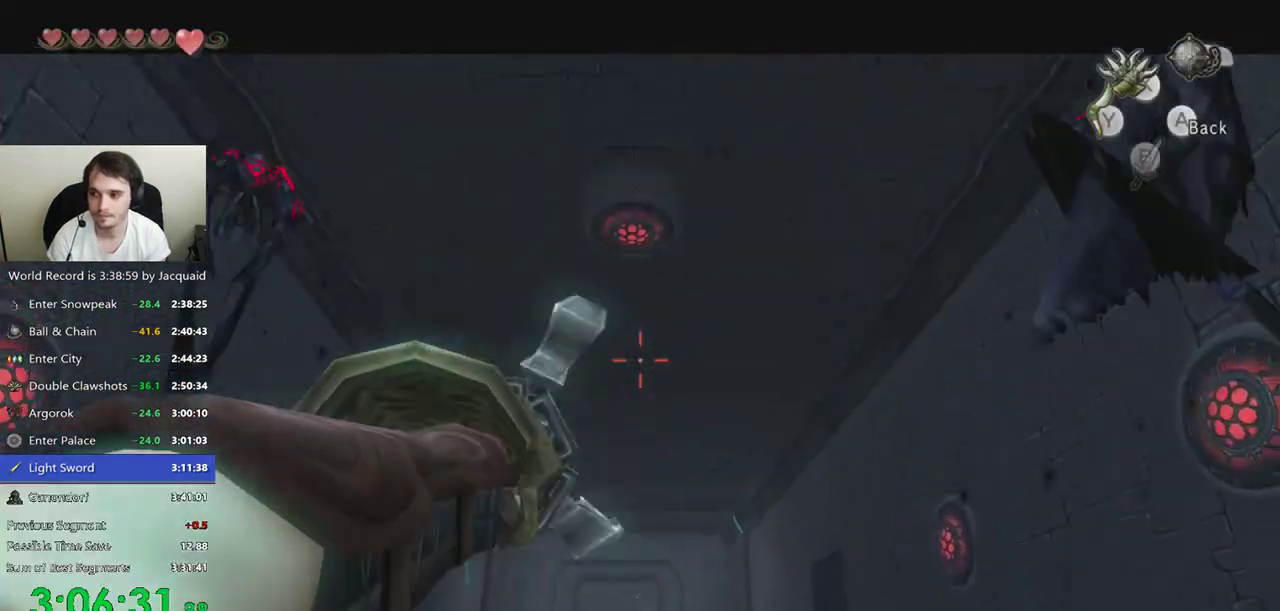
{"buttons": [], "left_stick": "center", "right_stick": "center", "events": [[167, "Y", "up"]]}
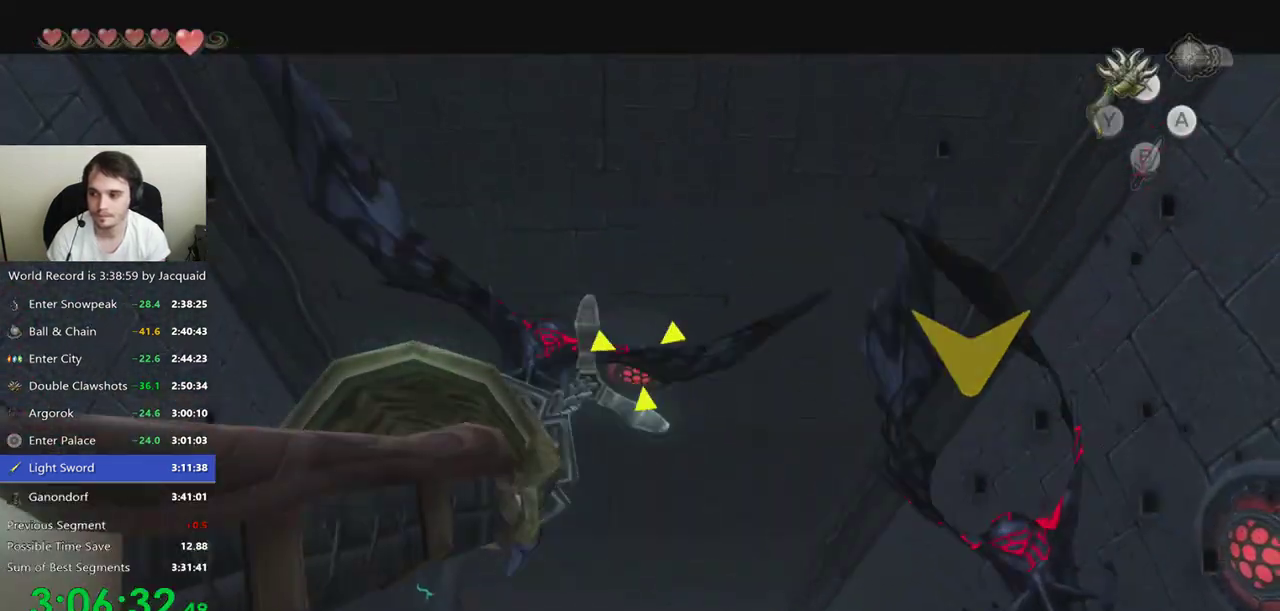
{"buttons": [], "left_stick": "center", "right_stick": "center"}
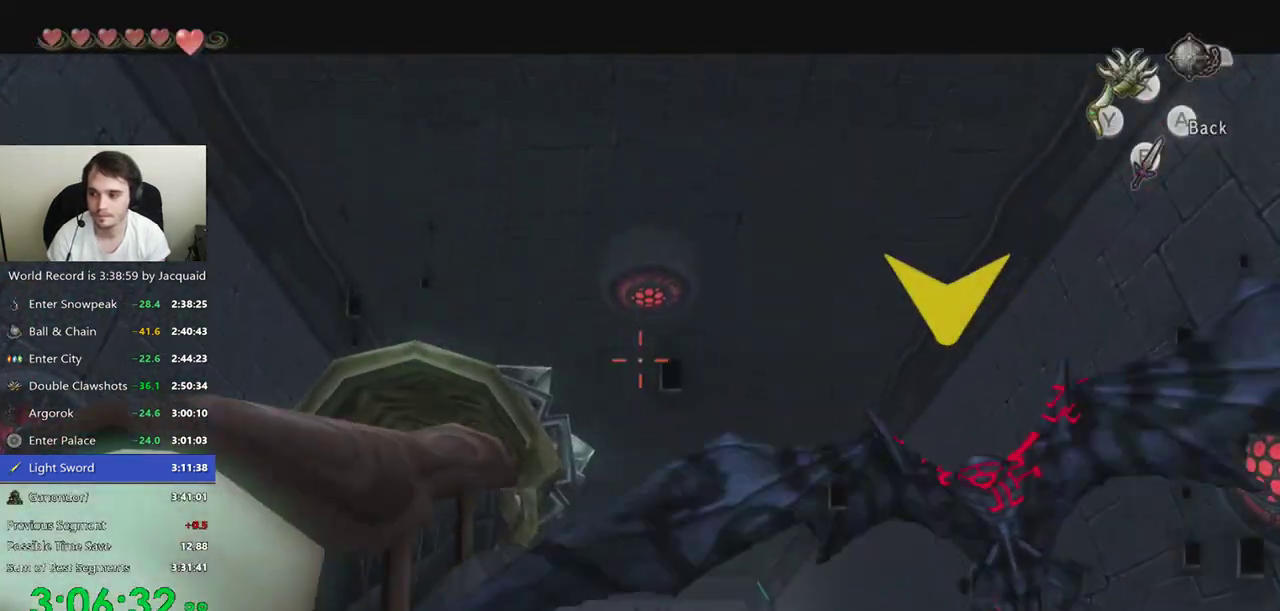
{"buttons": [], "left_stick": "center", "right_stick": "center", "events": [[33, "Y", "down"], [67, "Y", "up"]]}
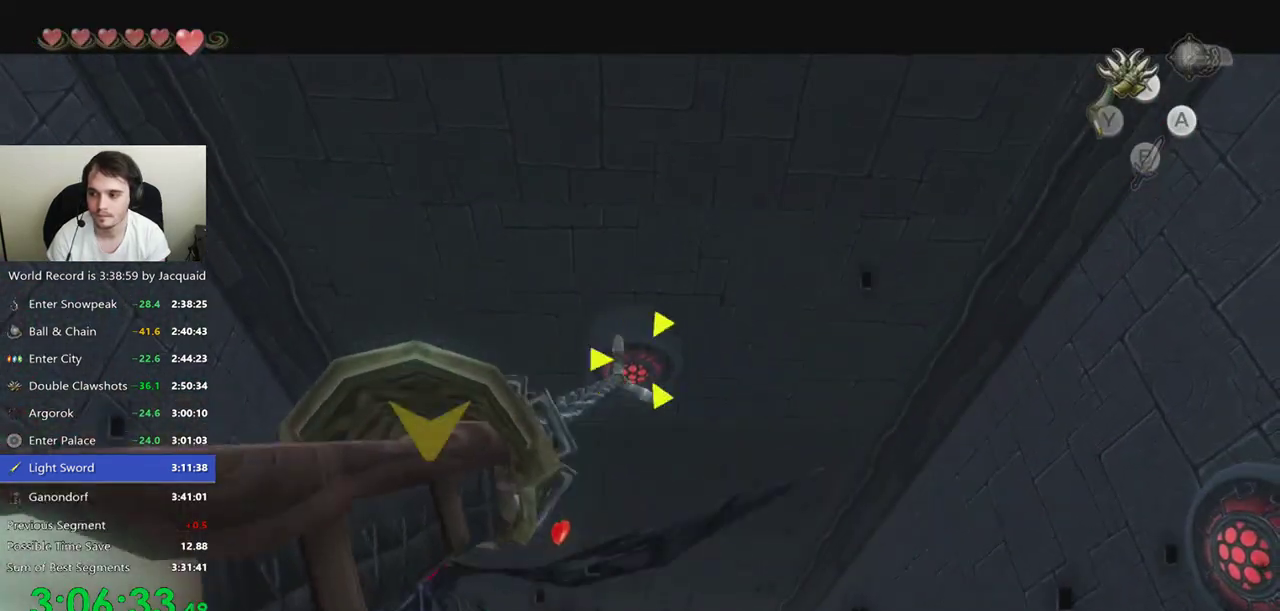
{"buttons": [], "left_stick": "center", "right_stick": "center", "events": []}
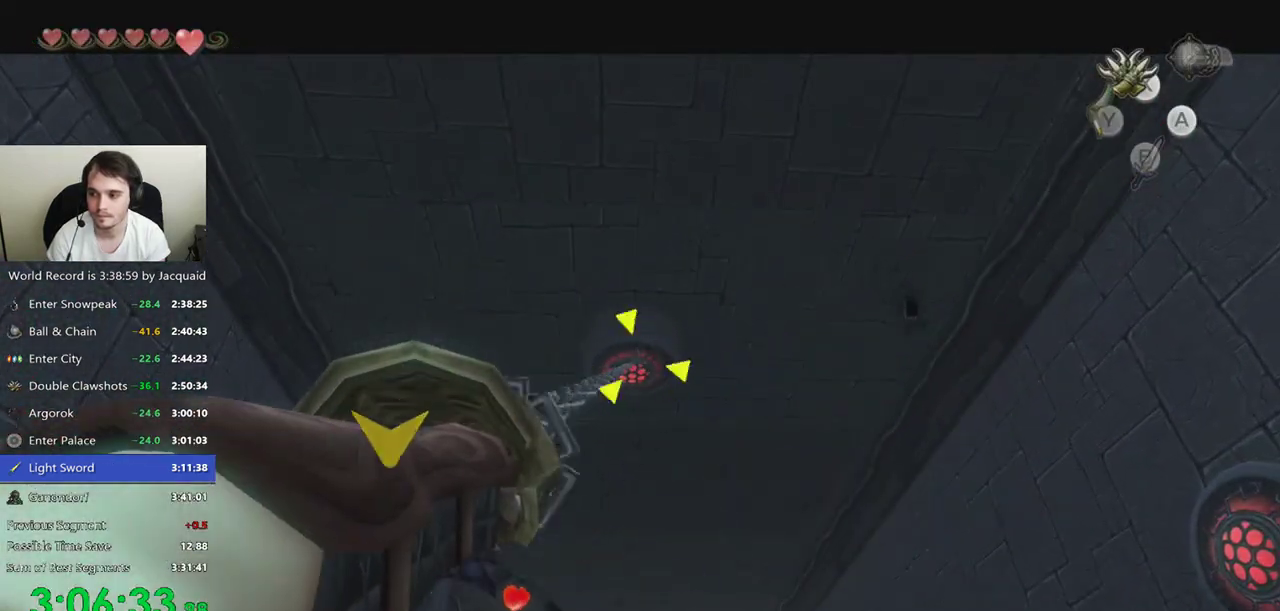
{"buttons": [], "left_stick": "center", "right_stick": "center", "events": []}
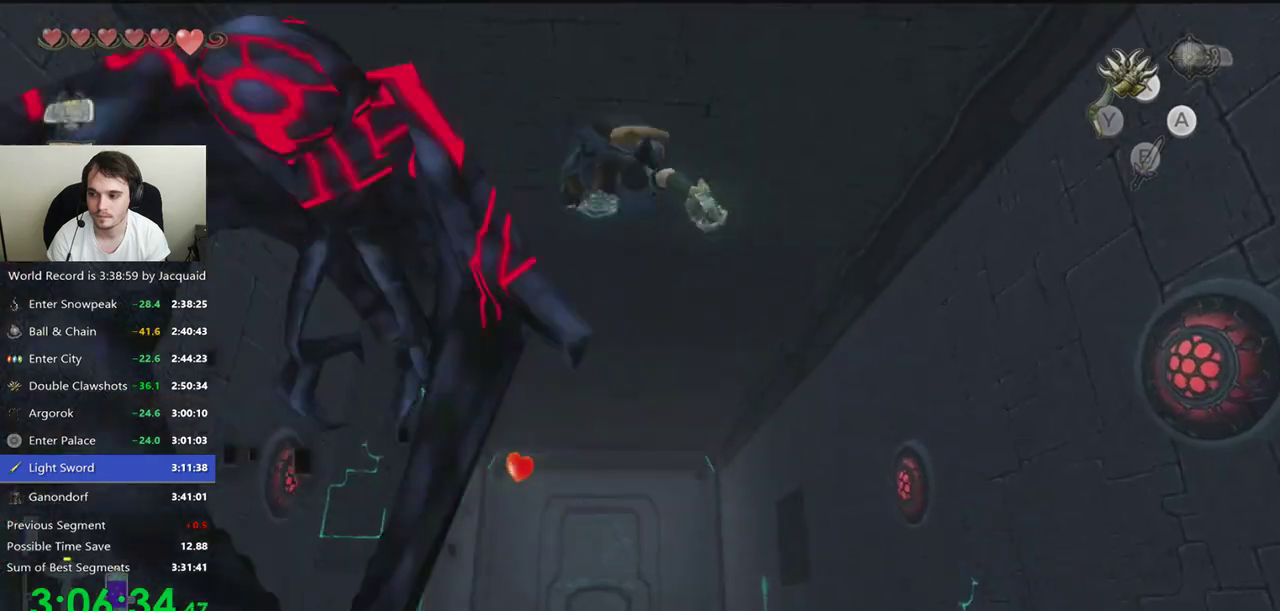
{"buttons": [], "left_stick": "center", "right_stick": "center", "events": []}
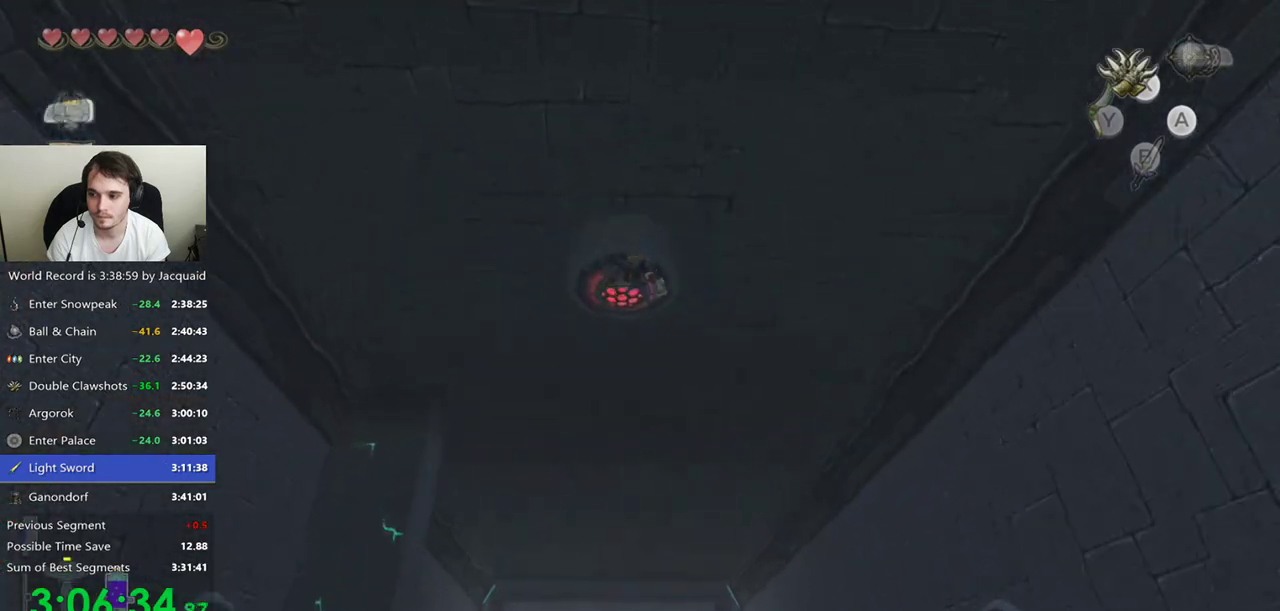
{"buttons": [], "left_stick": "center", "right_stick": "center", "events": []}
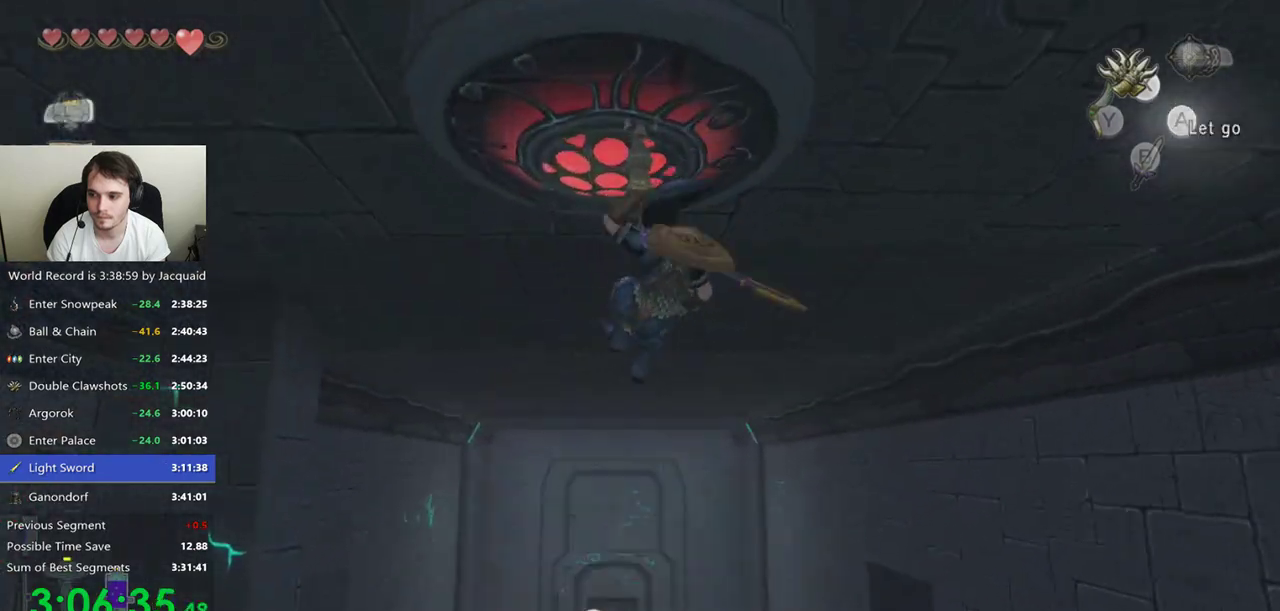
{"buttons": [], "left_stick": "center", "right_stick": "center", "events": []}
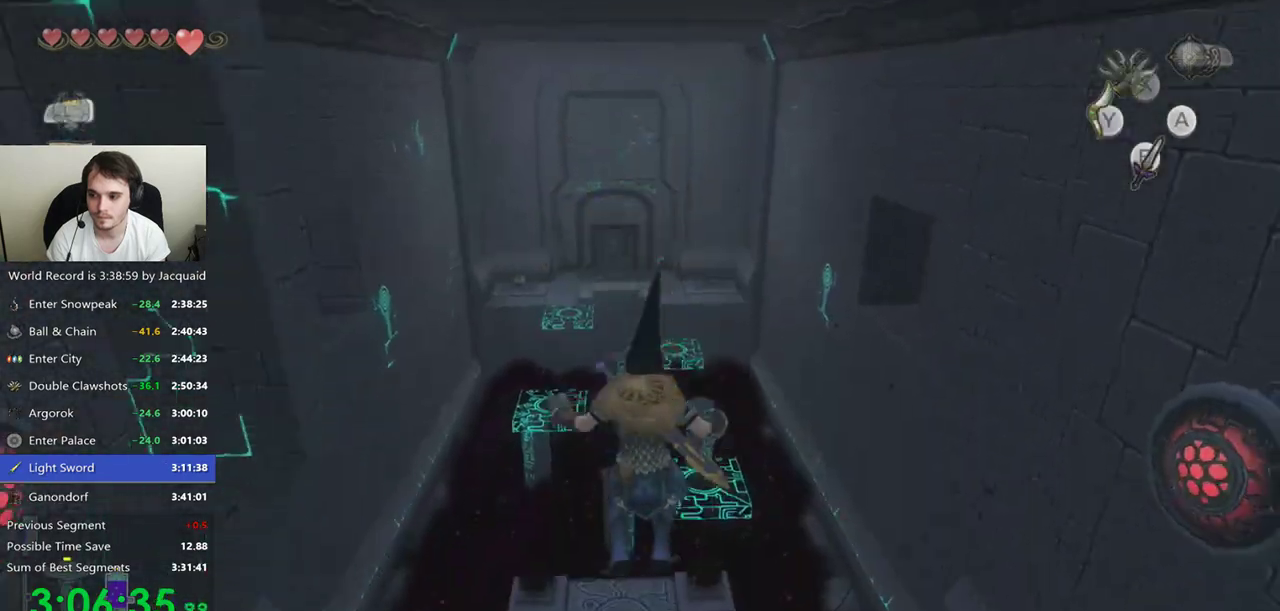
{"buttons": [], "left_stick": "center", "right_stick": "center", "events": []}
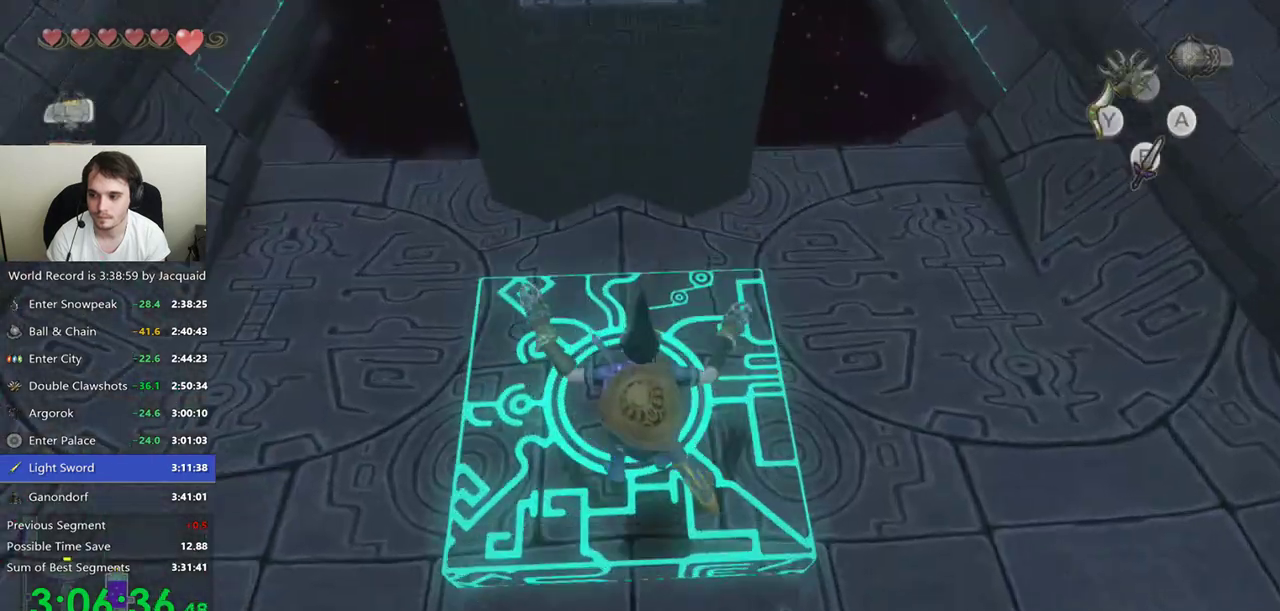
{"buttons": [], "left_stick": "center", "right_stick": "center", "events": [[100, "A", "down"], [233, "A", "up"]]}
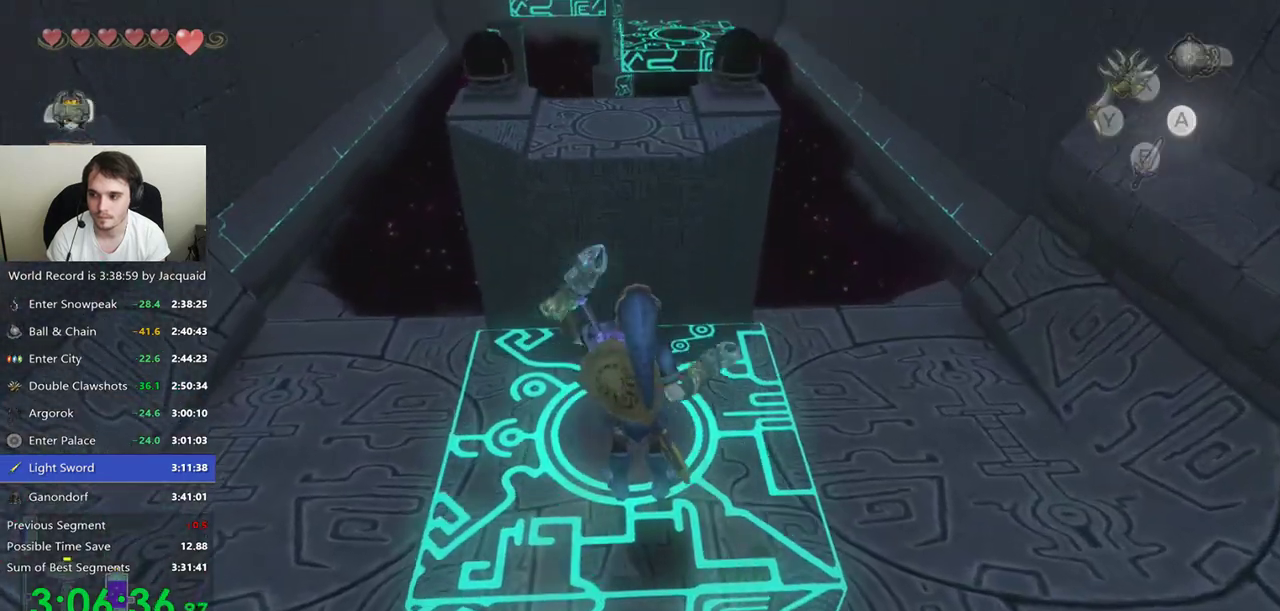
{"buttons": [], "left_stick": "up", "right_stick": "center", "events": [[300, "left_stick", "up"]]}
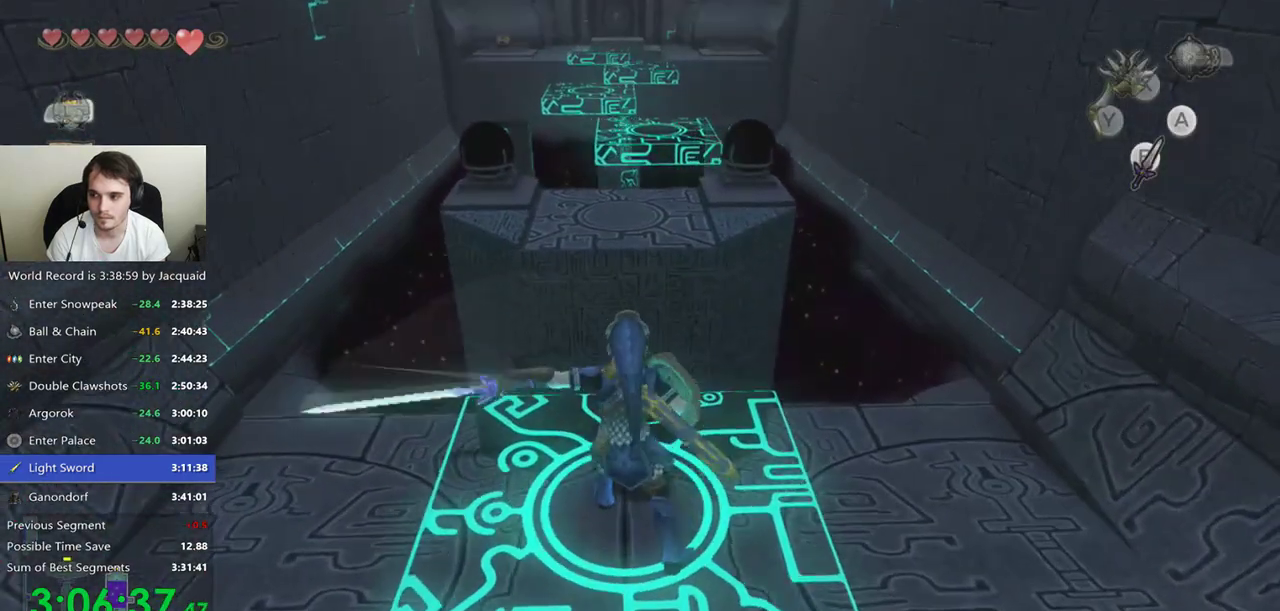
{"buttons": [], "left_stick": "up", "right_stick": "center", "events": [[33, "B", "down"], [267, "B", "up"]]}
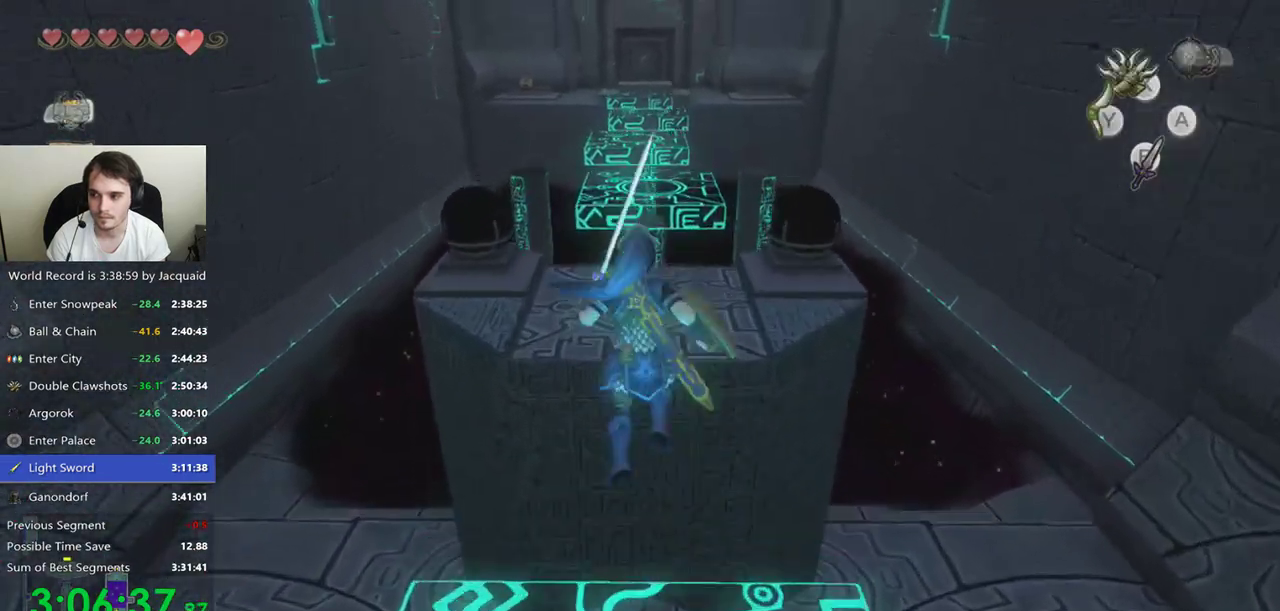
{"buttons": [], "left_stick": "up", "right_stick": "center", "events": []}
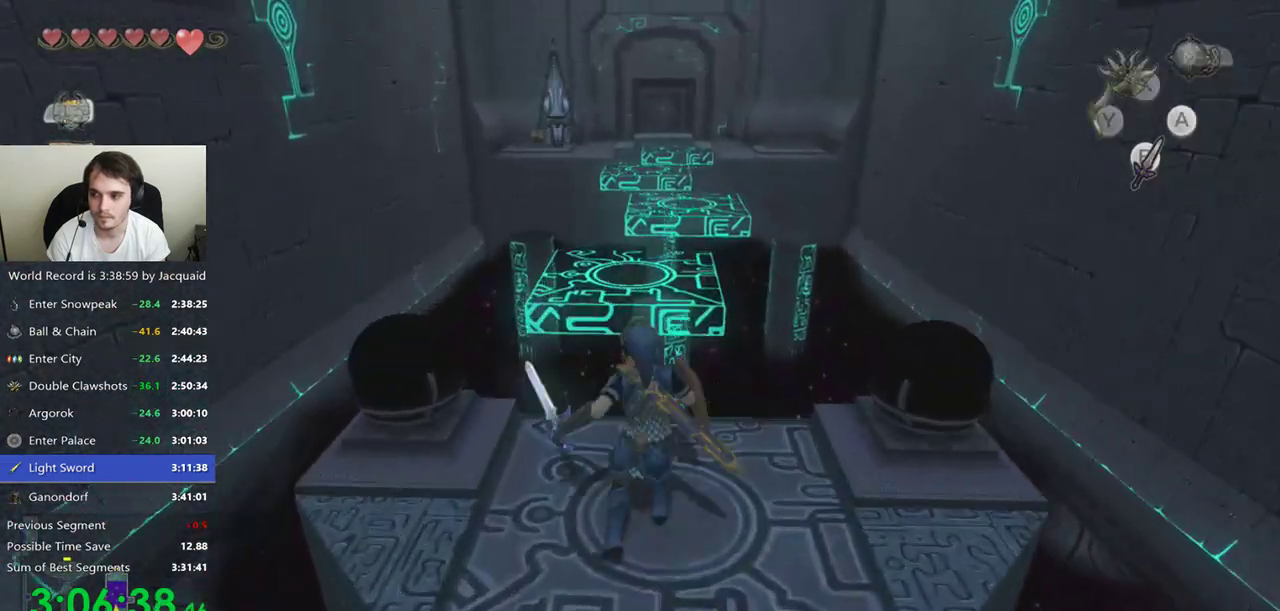
{"buttons": [], "left_stick": "center", "right_stick": "left", "events": [[233, "left_stick", "center"], [233, "right_stick", "left"]]}
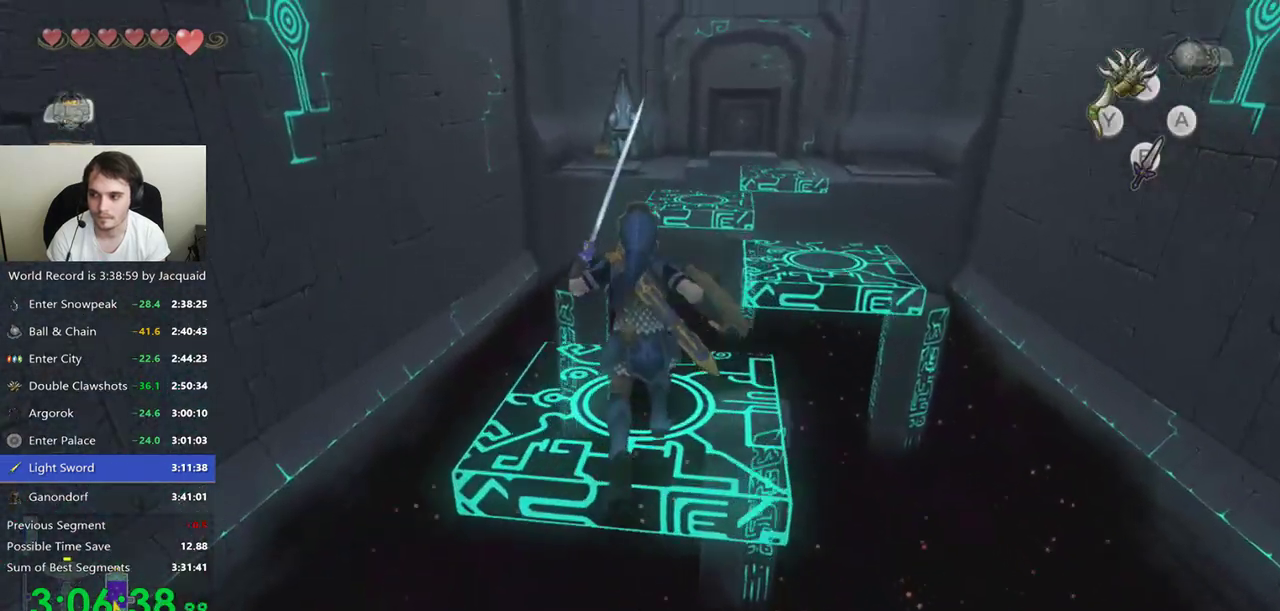
{"buttons": [], "left_stick": "up-left", "right_stick": "center", "events": [[133, "left_stick", "left"], [267, "right_stick", "center"], [400, "left_stick", "up-left"]]}
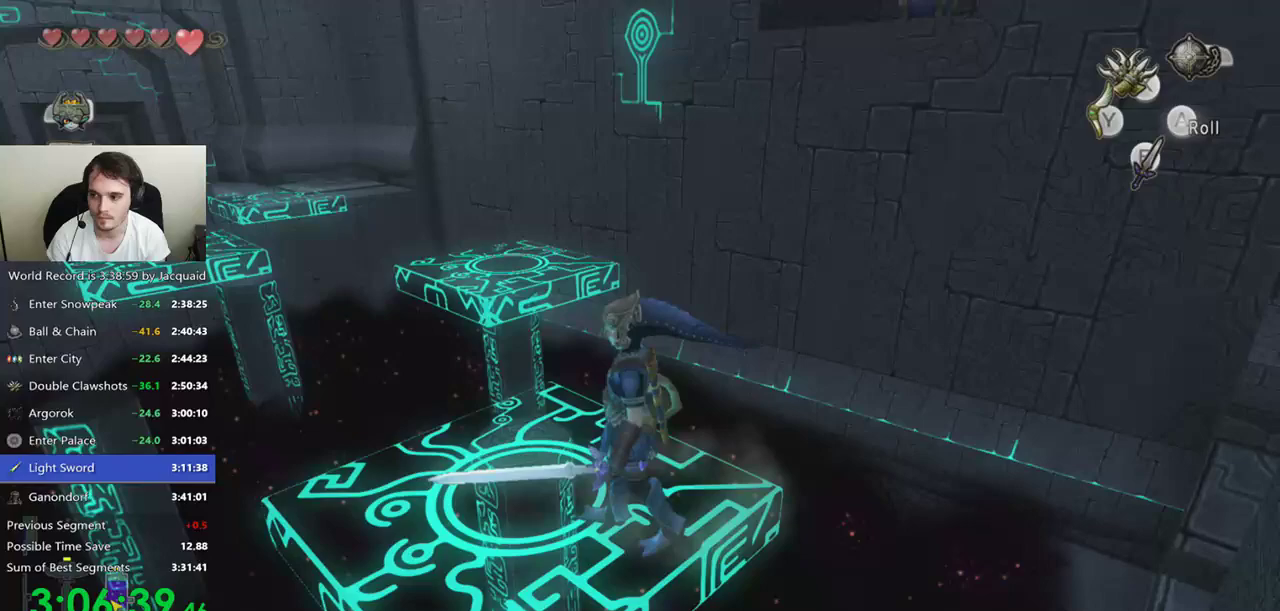
{"buttons": [], "left_stick": "up-left", "right_stick": "center", "events": [[100, "left_stick", "center"], [467, "left_stick", "up-left"]]}